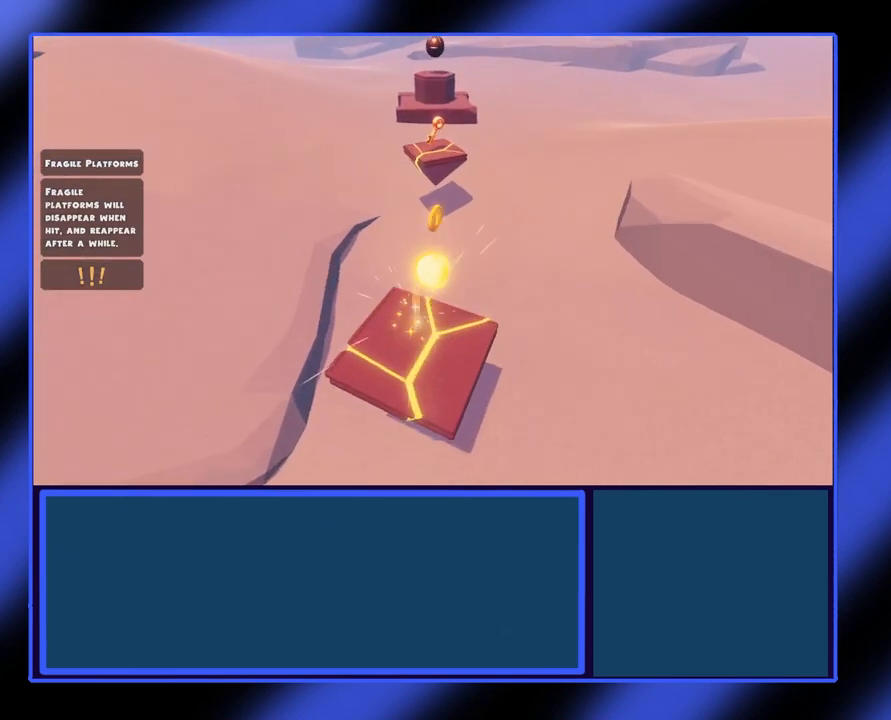
Gameplay with a controller (Xbox layout); each line is a JSON object with the inputs held at the frame after it. "events" lists button and stick changes between this image and that frame as [ms after this image, input, new state], when the widget could be followed in between. Not read: L3 R3 TOUCHPAD other_buttons right_stick.
{"buttons": ["A"], "left_stick": "down", "events": [[67, "left_stick", "down-left"], [267, "left_stick", "down"], [333, "A", "up"], [400, "A", "down"]]}
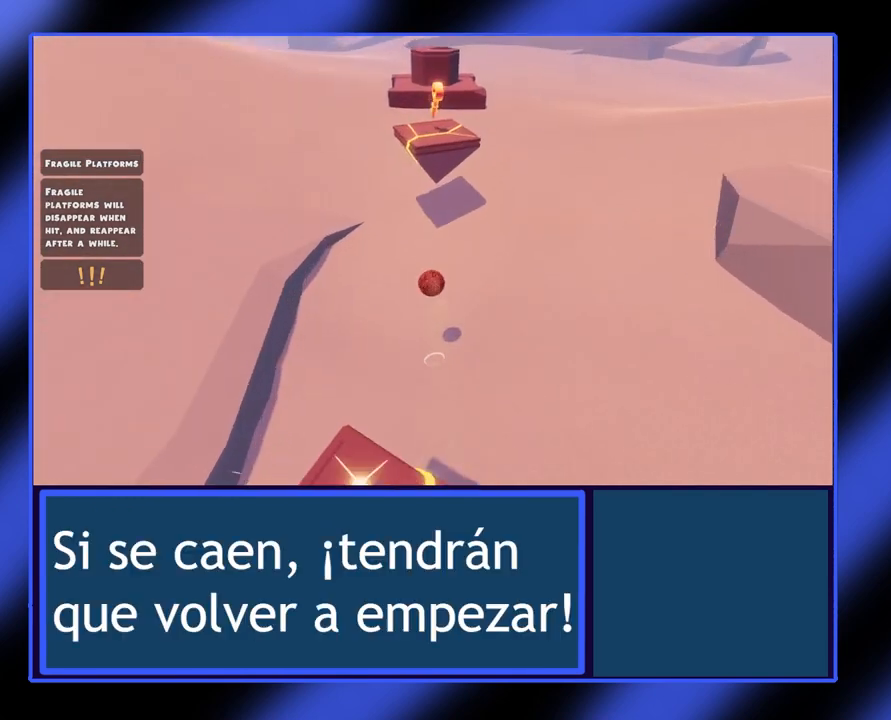
{"buttons": [], "left_stick": "center", "events": [[67, "A", "up"], [100, "A", "down"], [267, "A", "up"], [400, "left_stick", "center"]]}
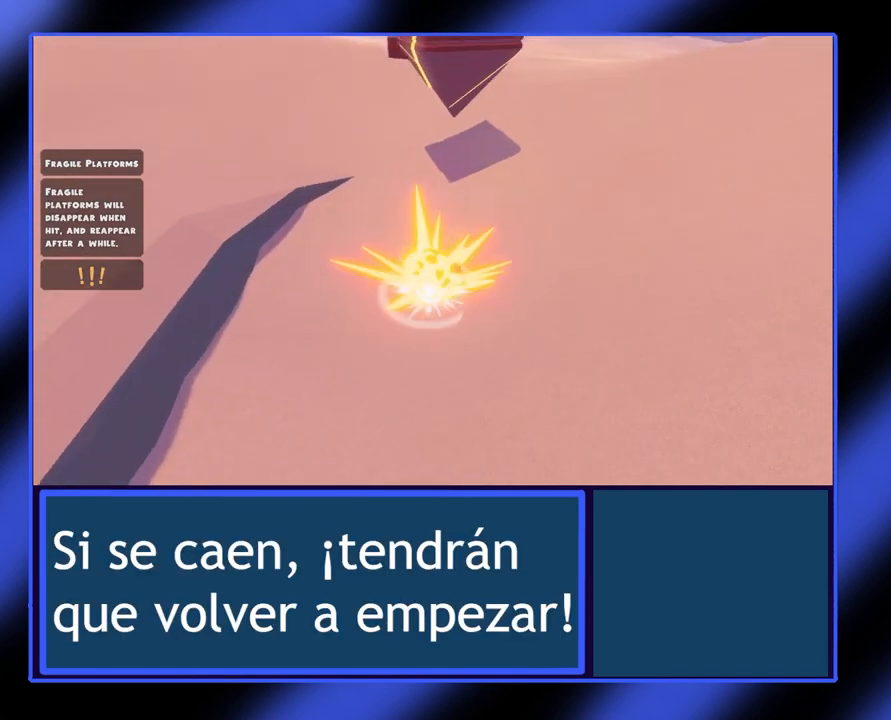
{"buttons": [], "left_stick": "center", "events": []}
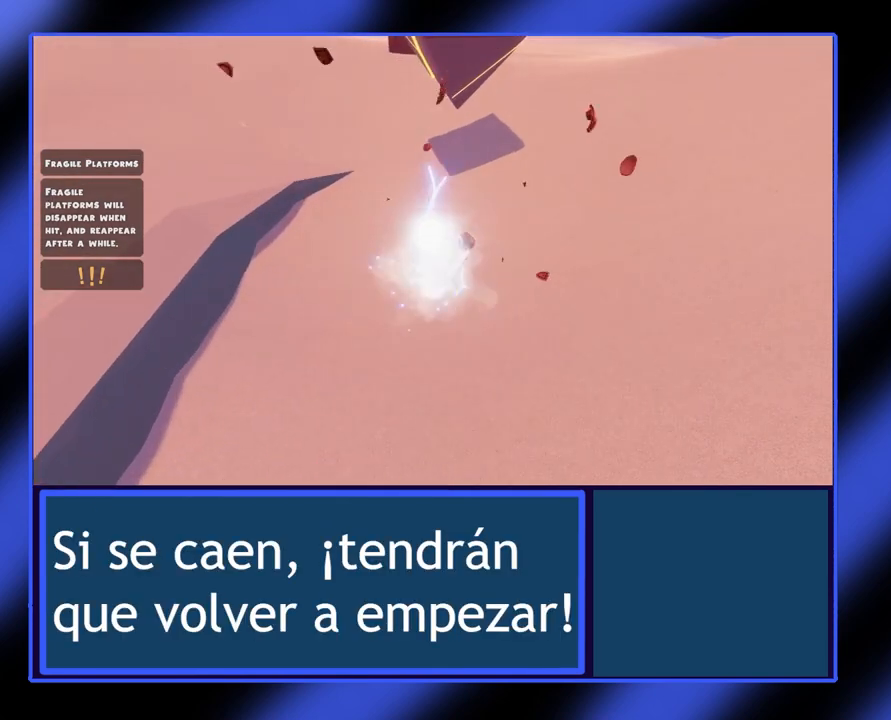
{"buttons": [], "left_stick": "center", "events": []}
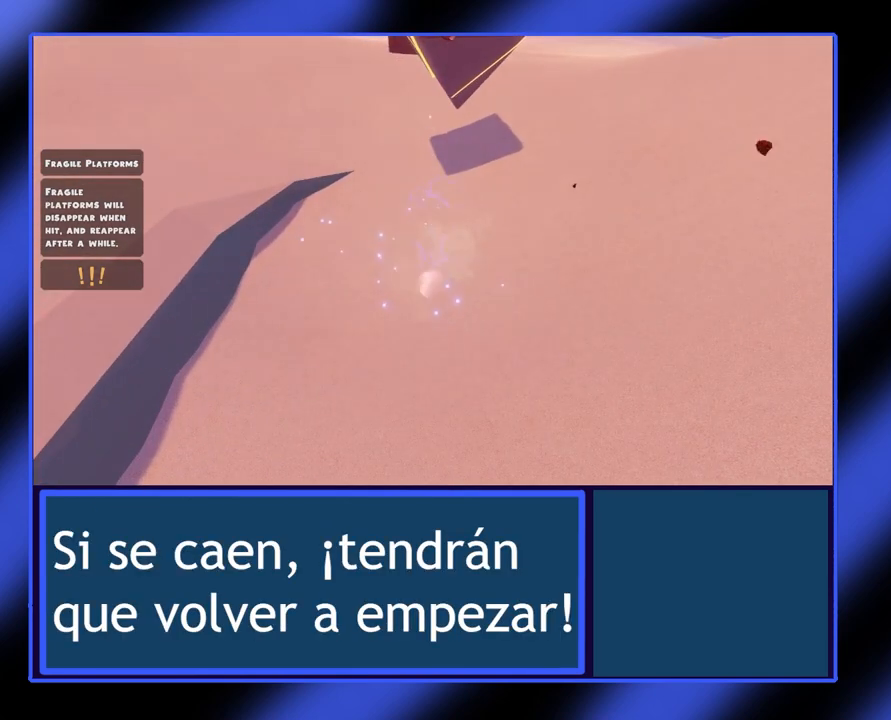
{"buttons": [], "left_stick": "center", "events": []}
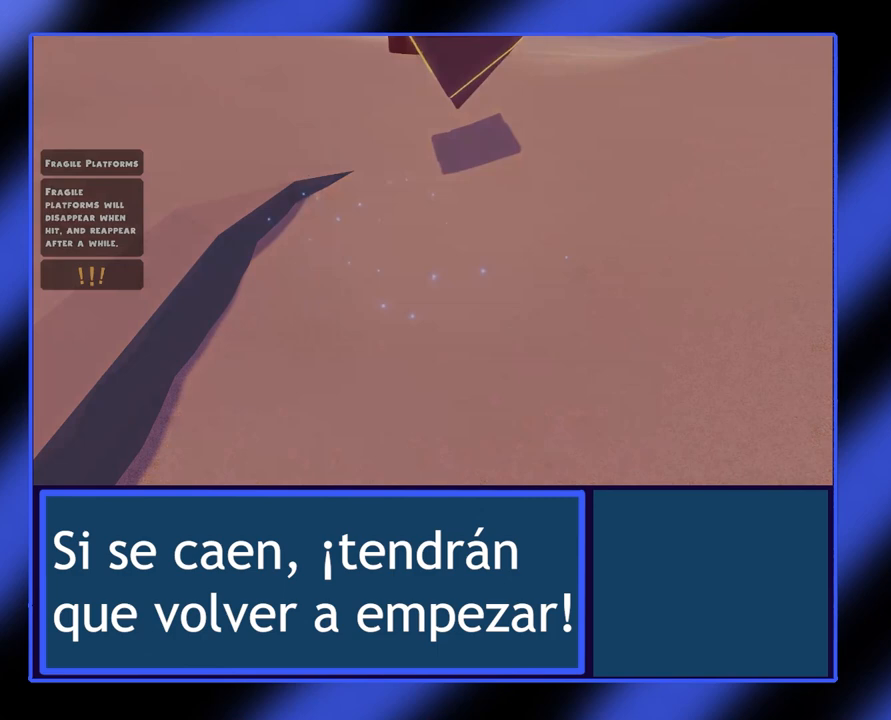
{"buttons": [], "left_stick": "center", "events": []}
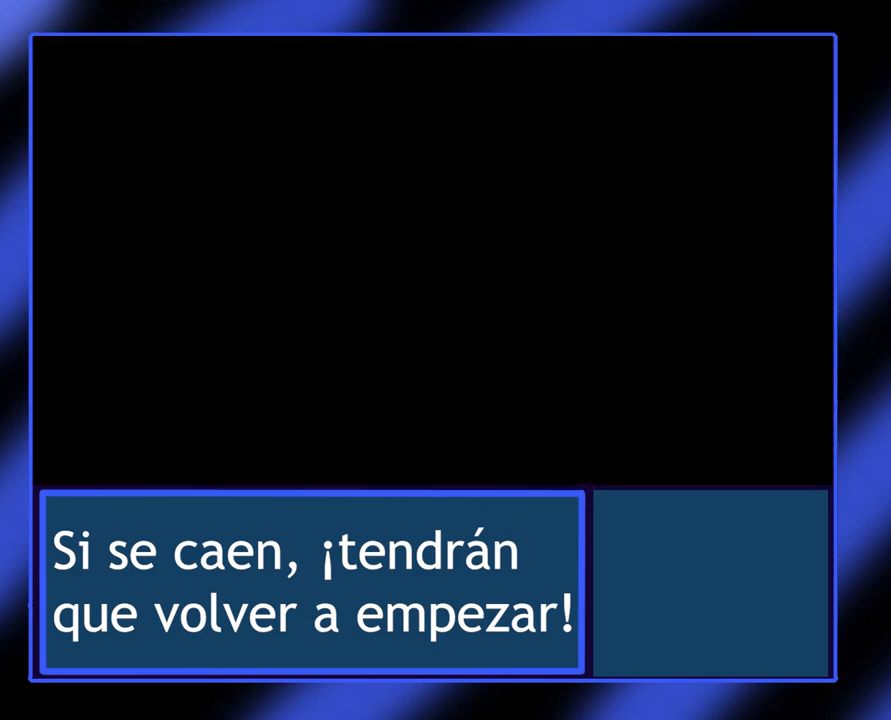
{"buttons": [], "left_stick": "center", "events": []}
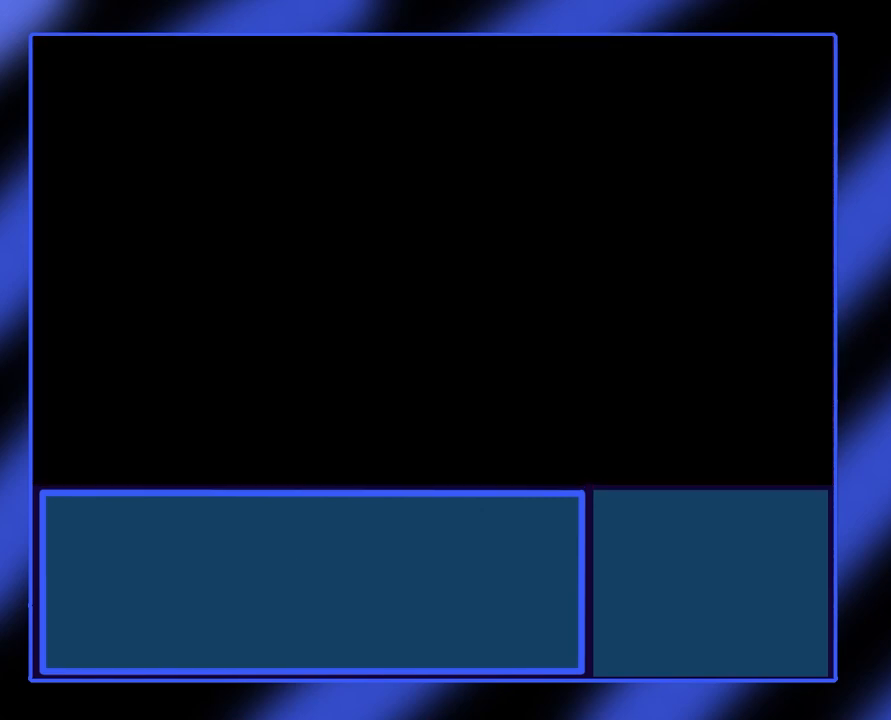
{"buttons": [], "left_stick": "center", "events": []}
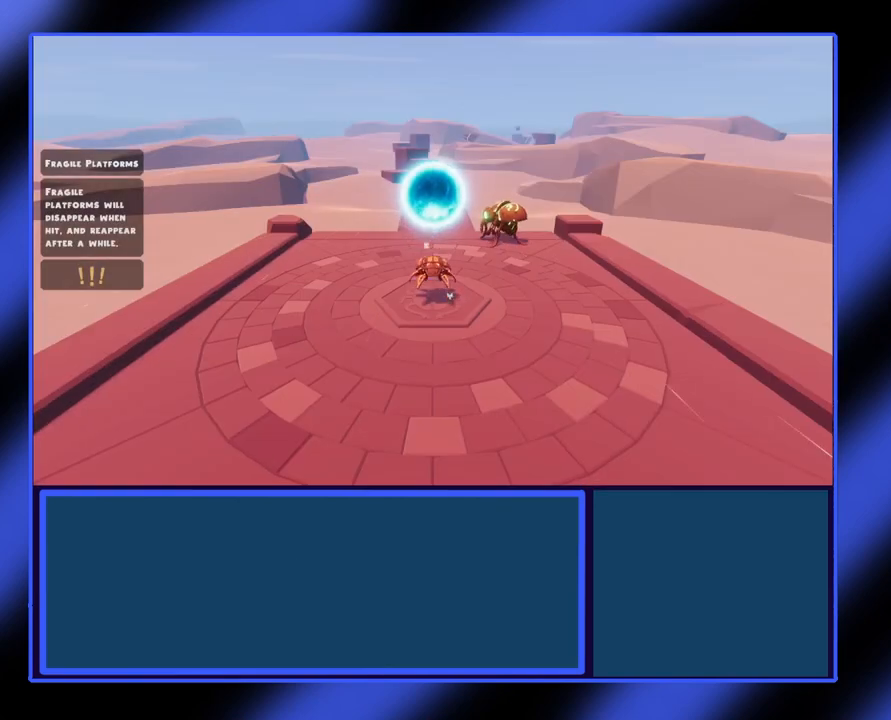
{"buttons": [], "left_stick": "up", "events": [[267, "left_stick", "up"]]}
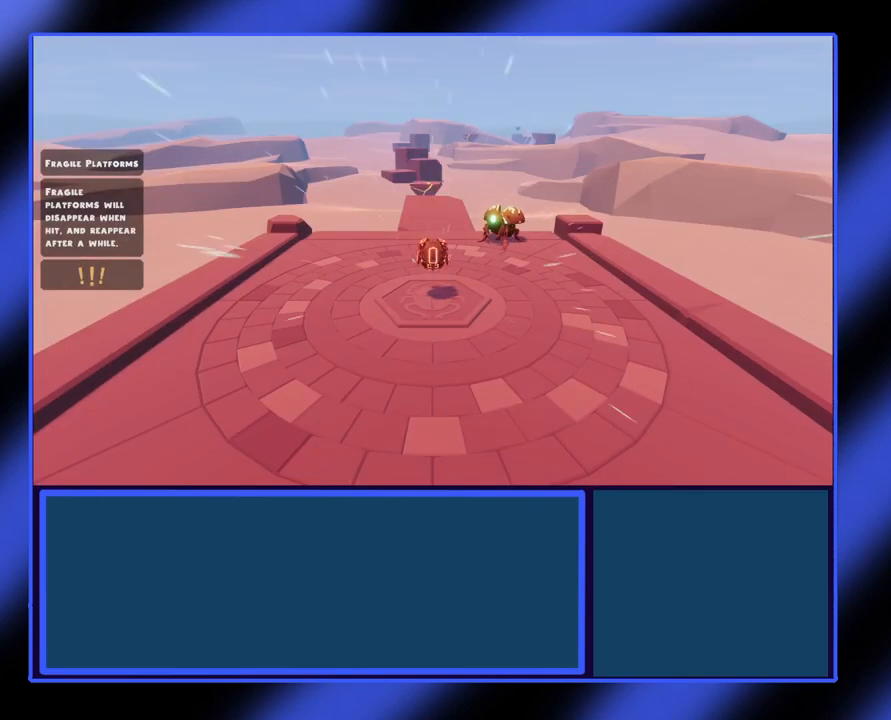
{"buttons": [], "left_stick": "up", "events": []}
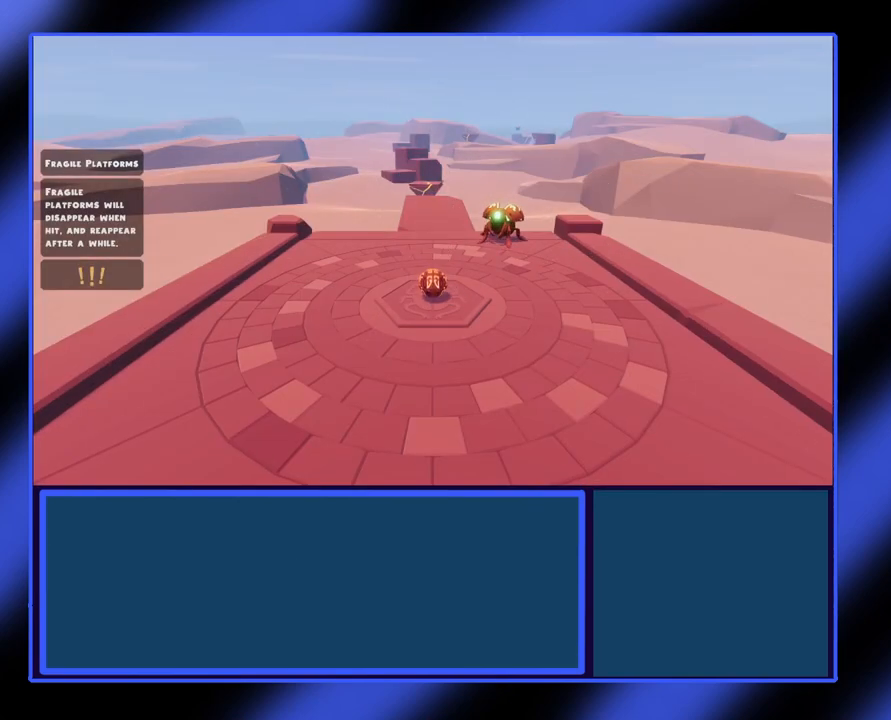
{"buttons": [], "left_stick": "center", "events": [[467, "left_stick", "center"]]}
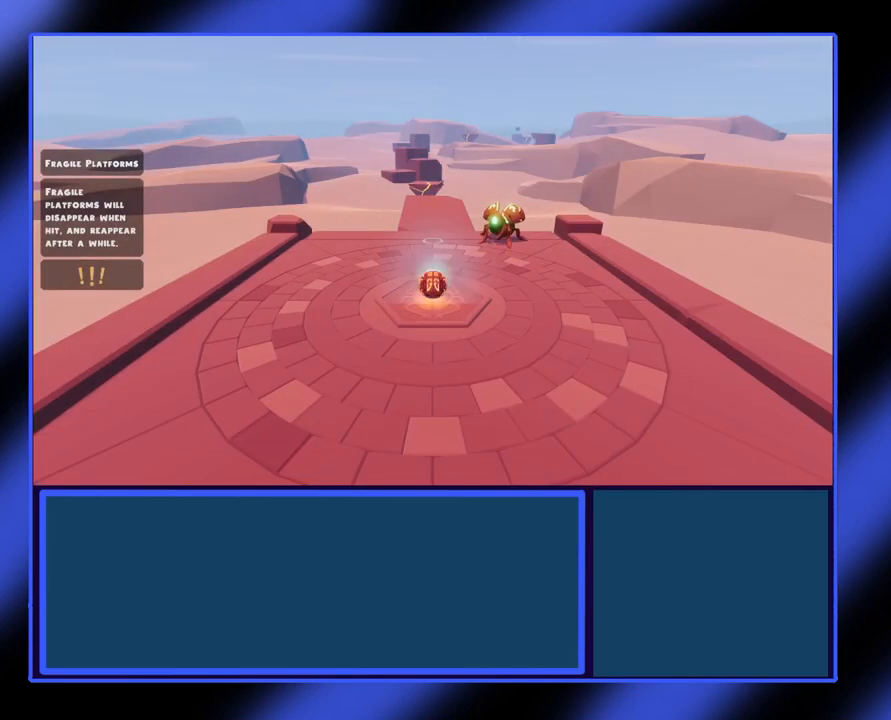
{"buttons": [], "left_stick": "up", "events": [[167, "left_stick", "up"]]}
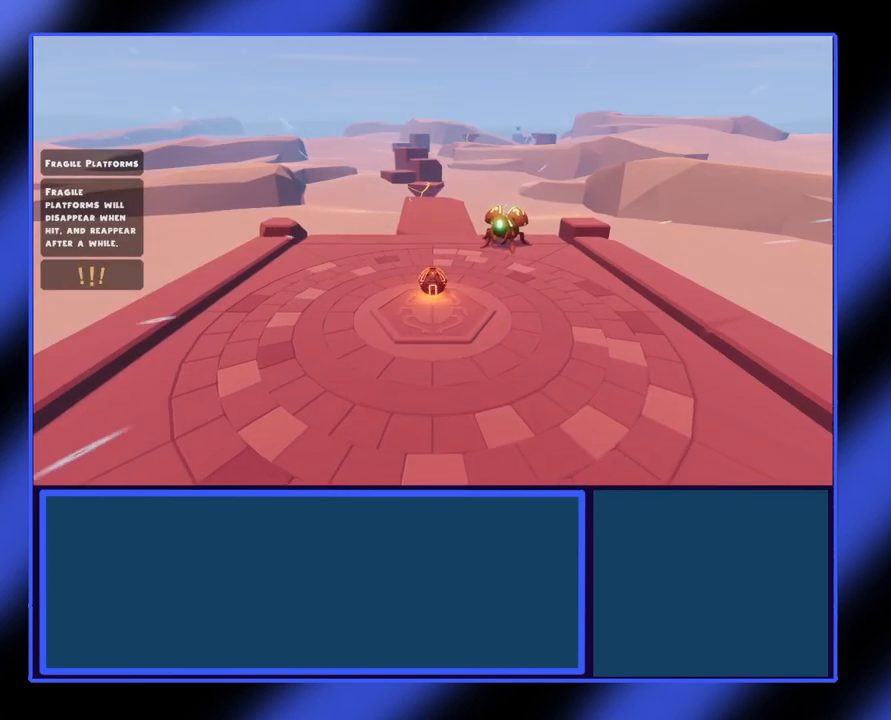
{"buttons": [], "left_stick": "up", "events": []}
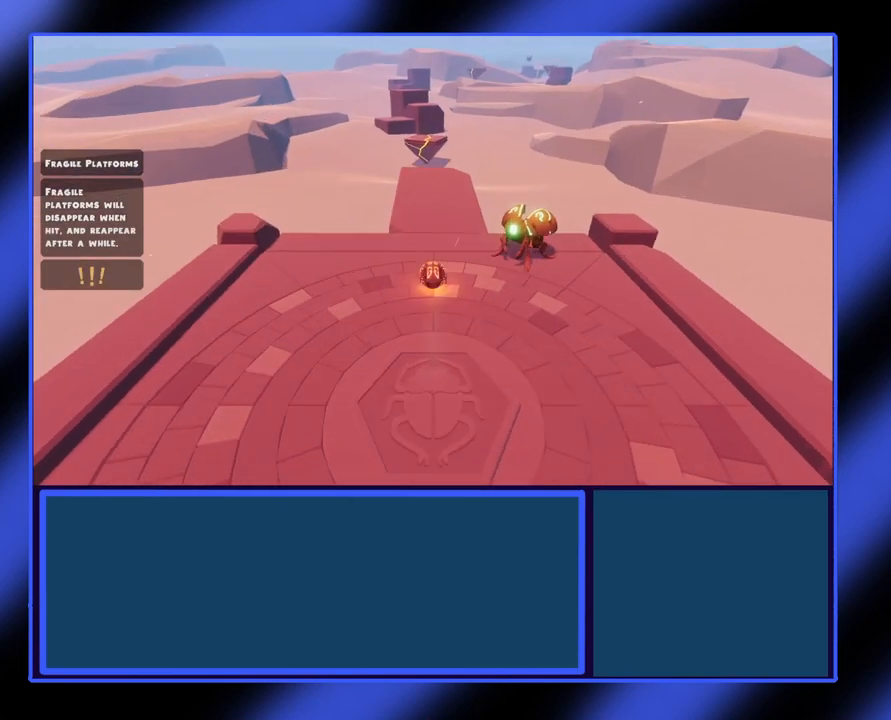
{"buttons": [], "left_stick": "up", "events": []}
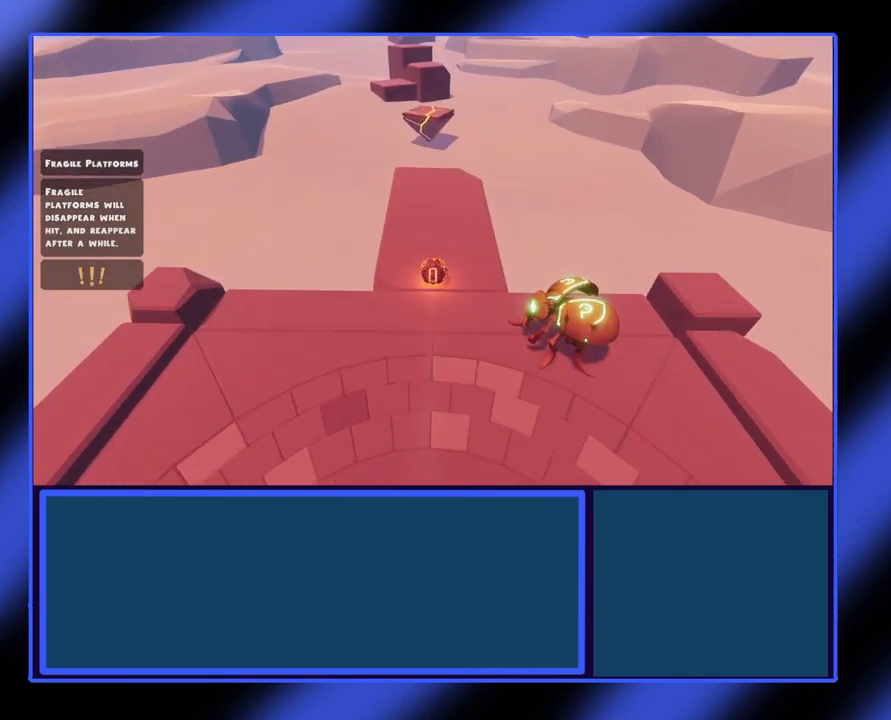
{"buttons": [], "left_stick": "up", "events": []}
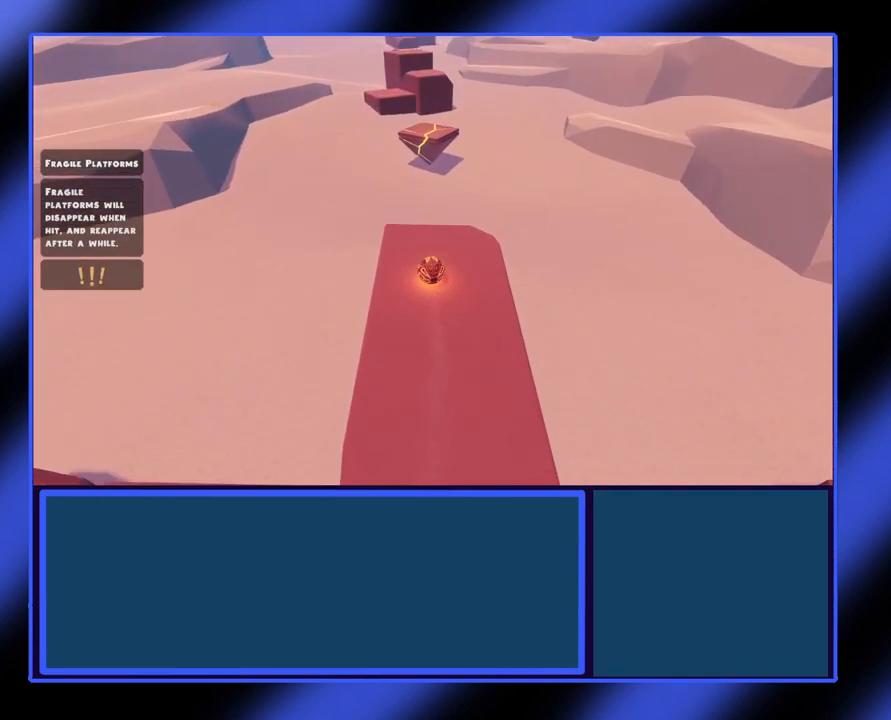
{"buttons": ["A"], "left_stick": "up", "events": [[67, "A", "down"]]}
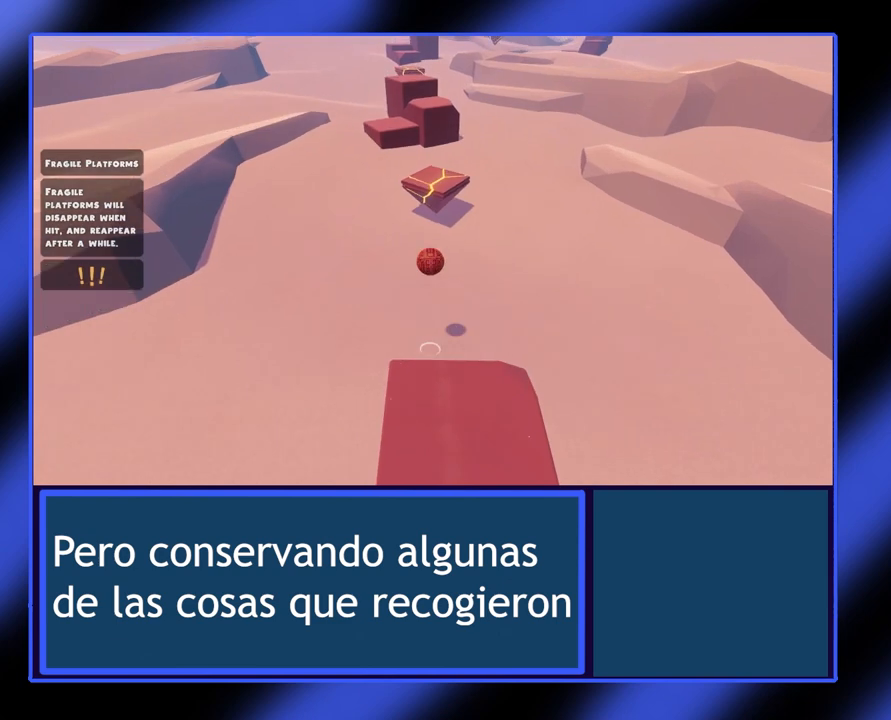
{"buttons": [], "left_stick": "center", "events": [[100, "A", "up"], [200, "left_stick", "right"], [367, "left_stick", "center"]]}
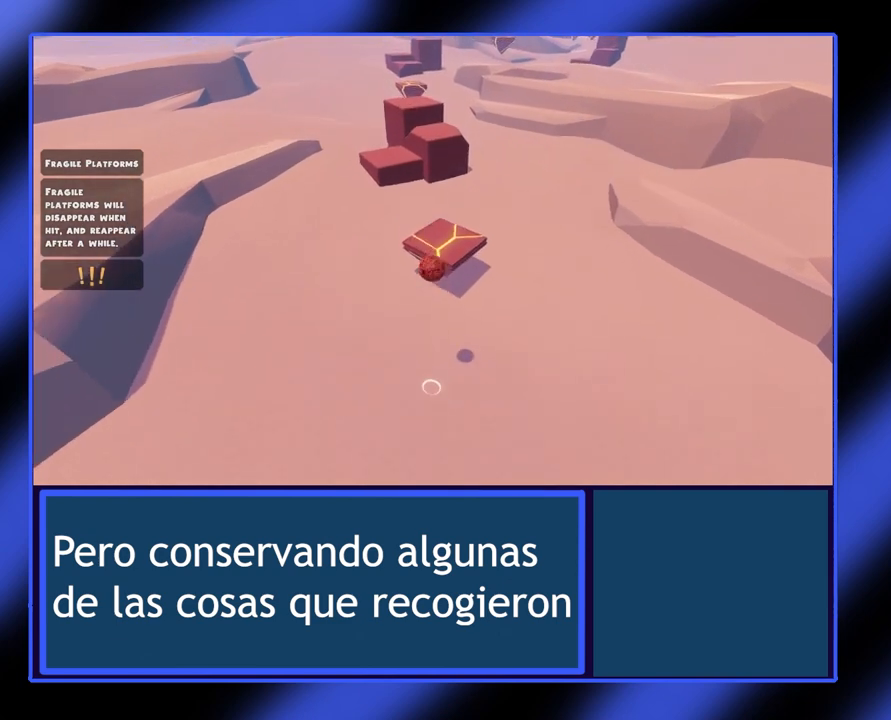
{"buttons": [], "left_stick": "down", "events": [[333, "left_stick", "down"]]}
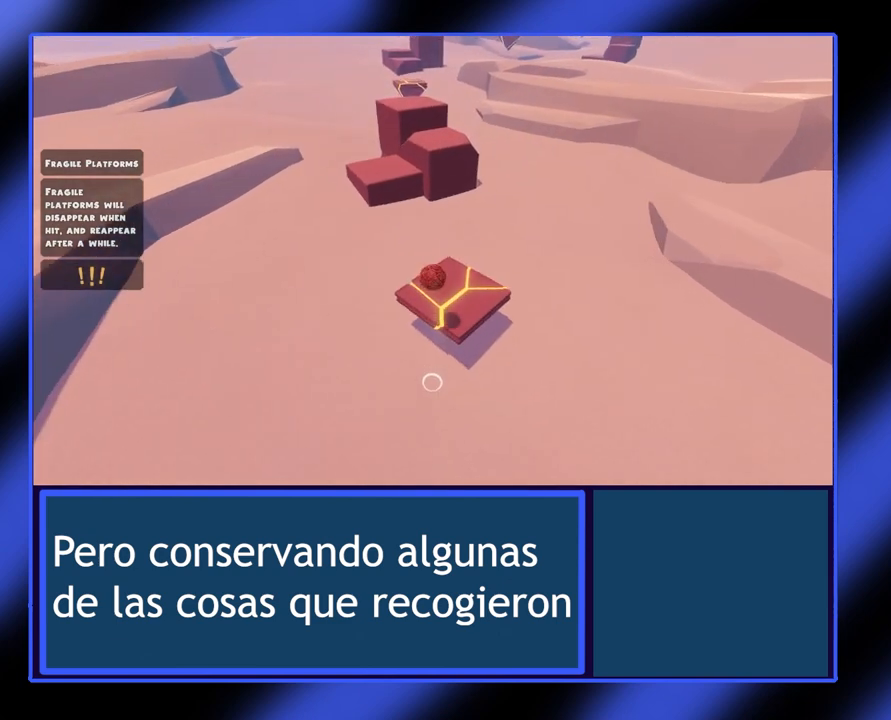
{"buttons": [], "left_stick": "up", "events": [[67, "left_stick", "center"], [300, "left_stick", "down"], [500, "left_stick", "up"]]}
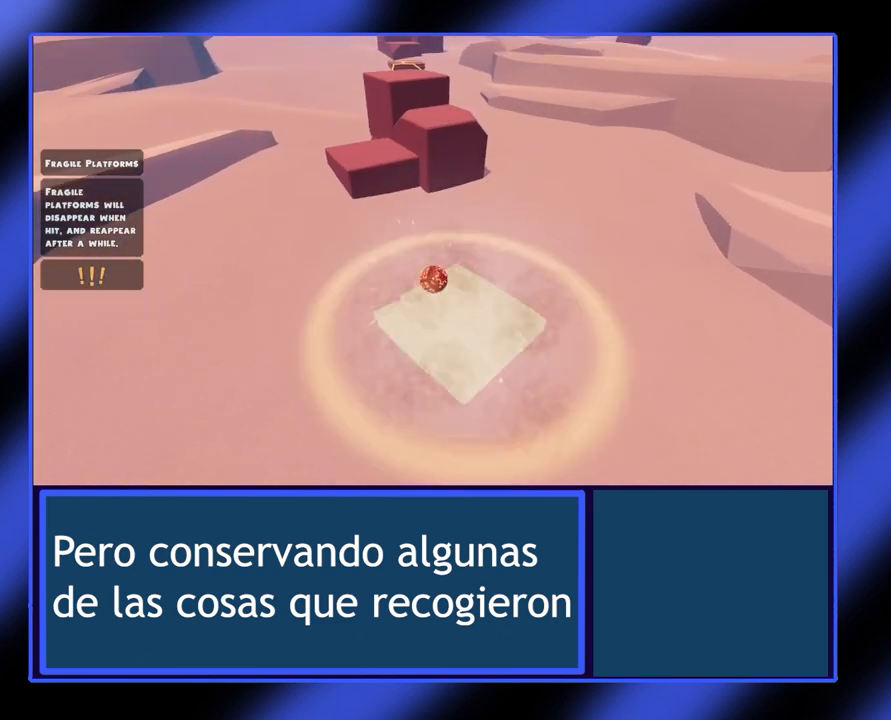
{"buttons": ["A"], "left_stick": "up", "events": [[33, "A", "down"]]}
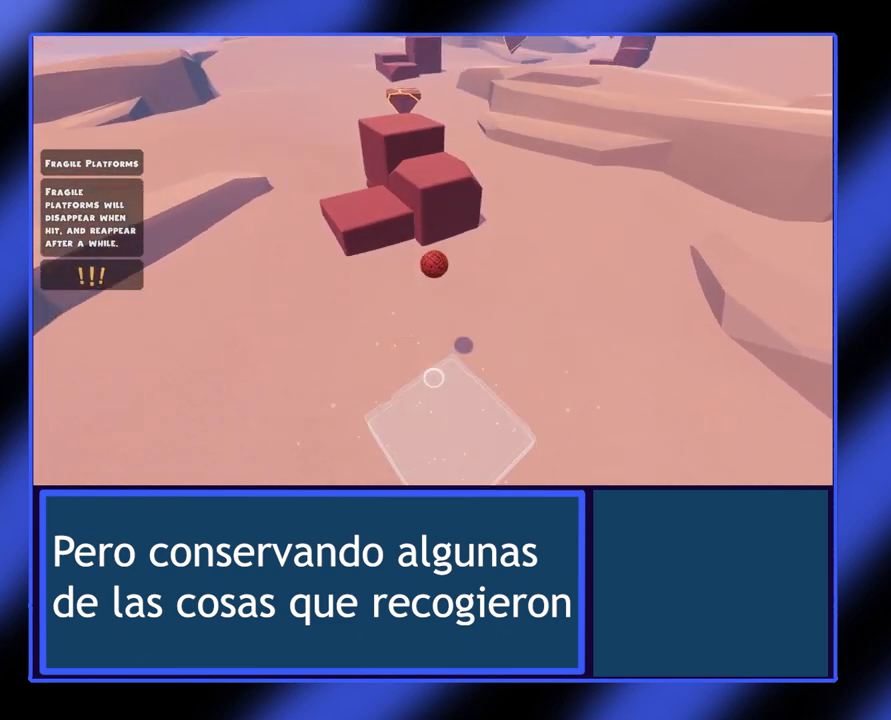
{"buttons": [], "left_stick": "up-left", "events": [[400, "left_stick", "up-left"], [467, "A", "up"]]}
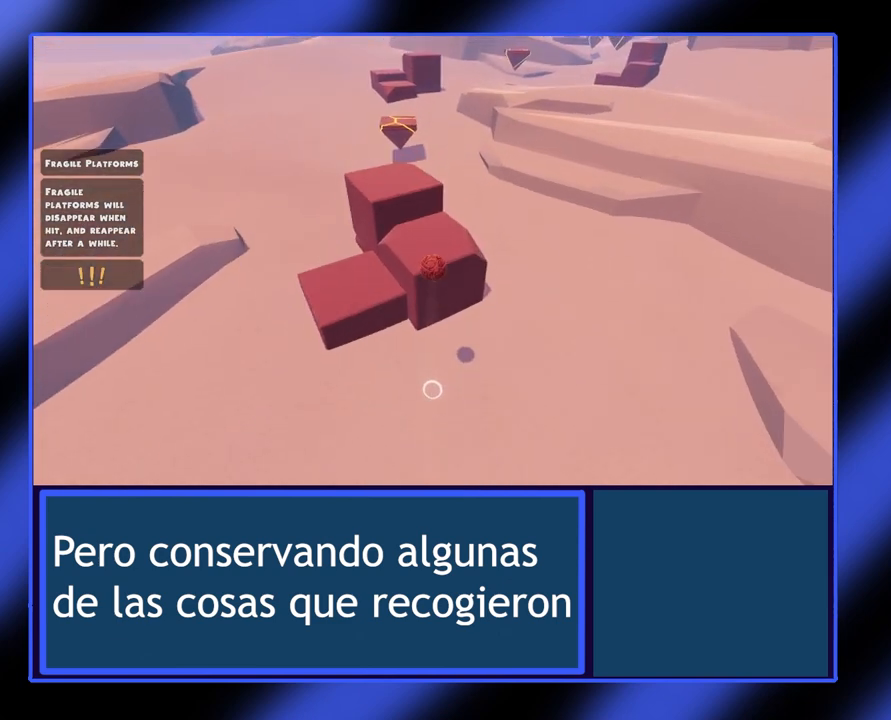
{"buttons": [], "left_stick": "center", "events": [[33, "left_stick", "left"], [233, "left_stick", "up-left"], [367, "left_stick", "center"], [433, "left_stick", "down-right"], [500, "left_stick", "center"]]}
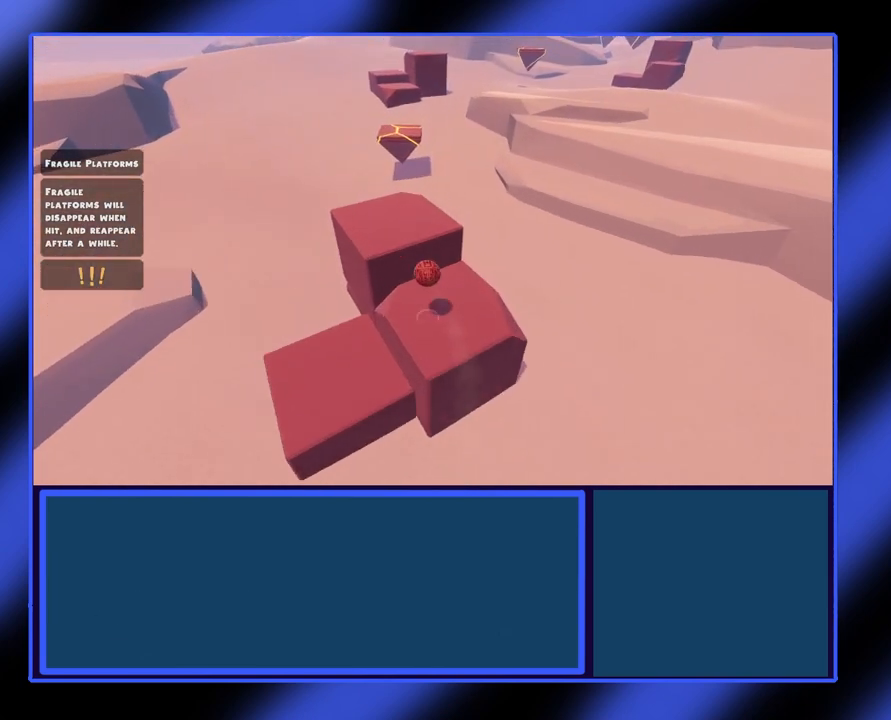
{"buttons": [], "left_stick": "up-left", "events": [[267, "left_stick", "up-left"]]}
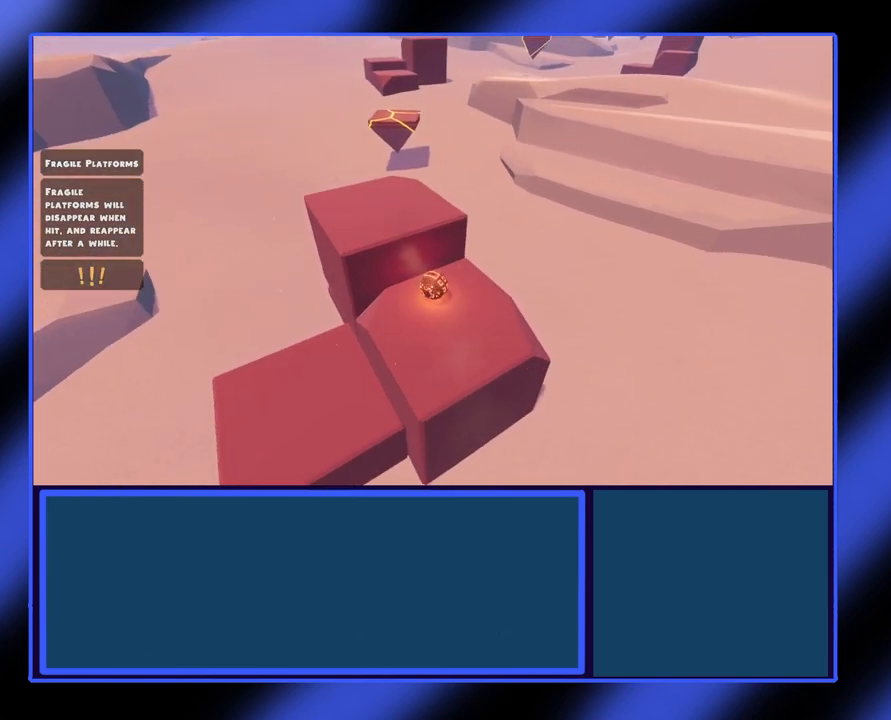
{"buttons": [], "left_stick": "up", "events": [[167, "A", "down"], [200, "left_stick", "up"], [367, "A", "up"]]}
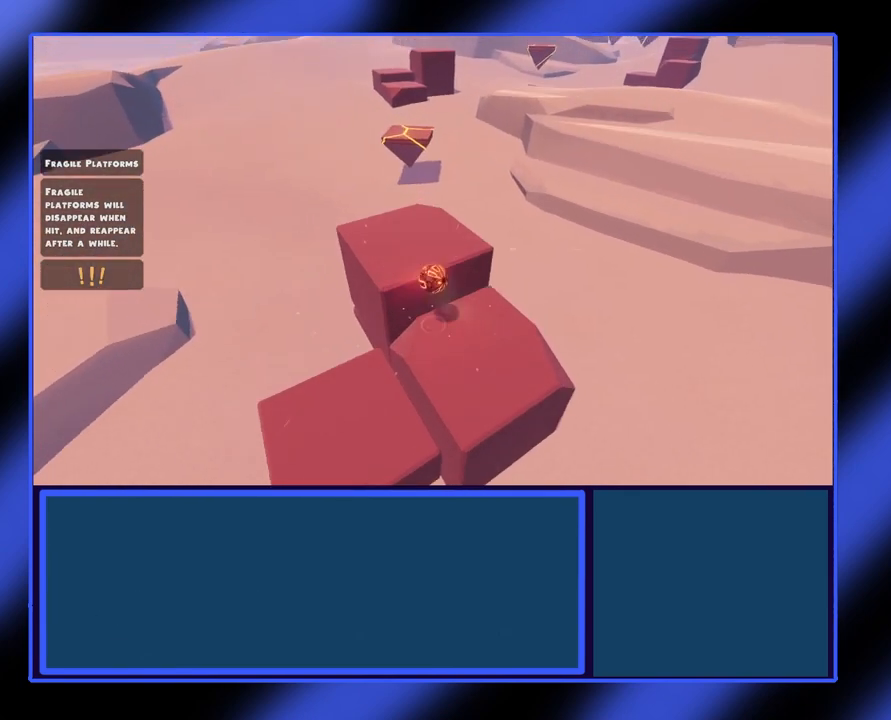
{"buttons": [], "left_stick": "down", "events": [[367, "left_stick", "down"]]}
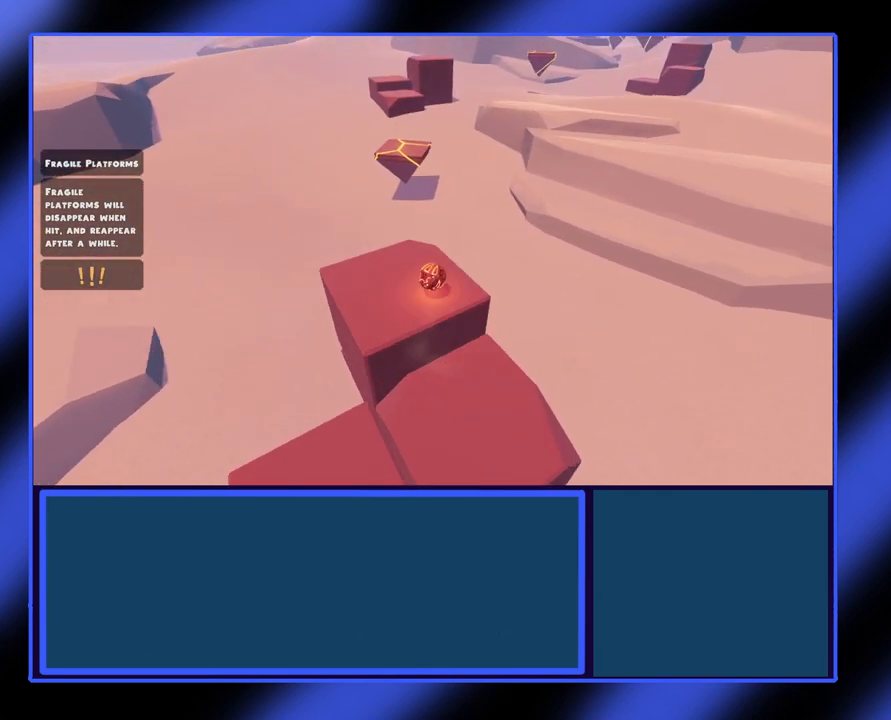
{"buttons": [], "left_stick": "left", "events": [[67, "left_stick", "down-right"], [233, "left_stick", "center"], [433, "left_stick", "left"]]}